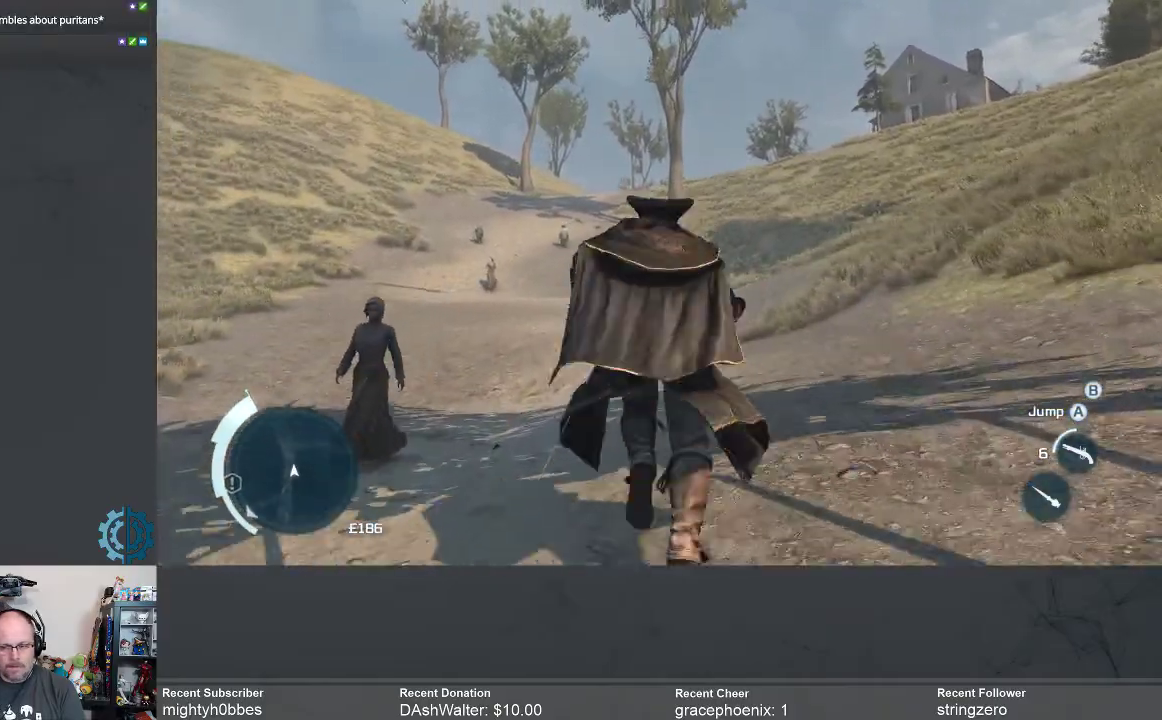
Gameplay with a controller (Xbox layout); each line is a JSON object with the inputs held at the frame after it. "events" lists button and stick changes between this image and that frame as [ms after this image, input, new state], when the widget could be followed in between.
{"buttons": ["A", "R2"], "left_stick": "up", "right_stick": "center", "events": []}
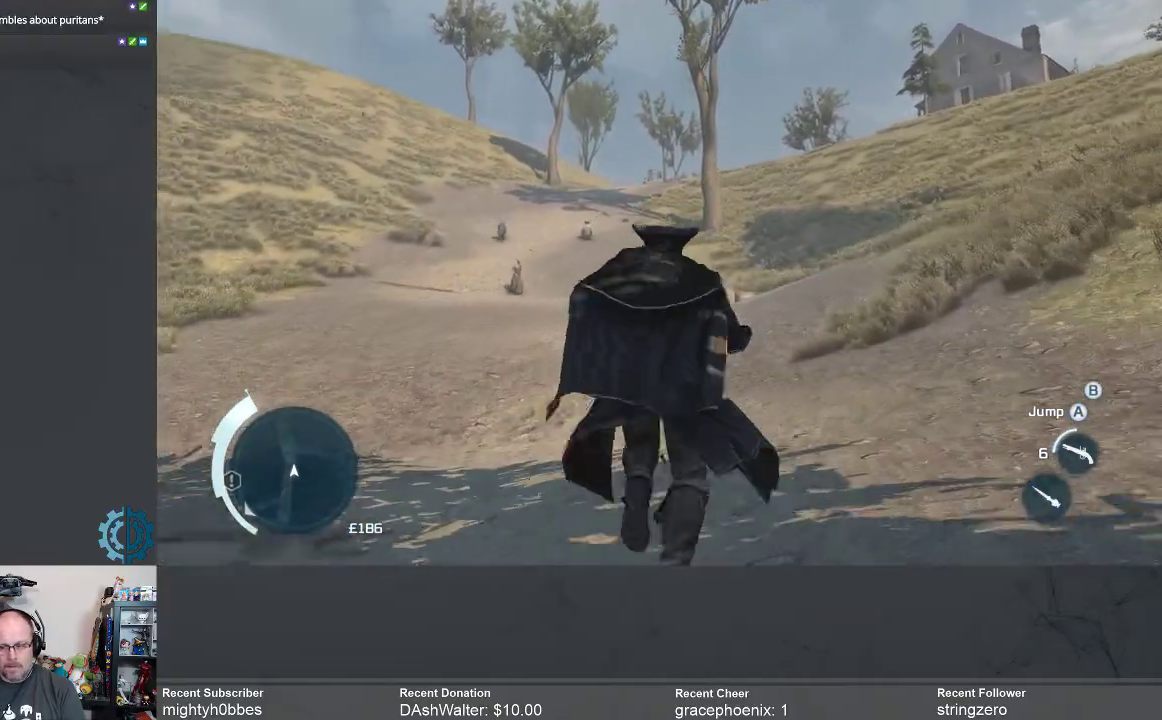
{"buttons": ["A", "R2"], "left_stick": "up", "right_stick": "center", "events": []}
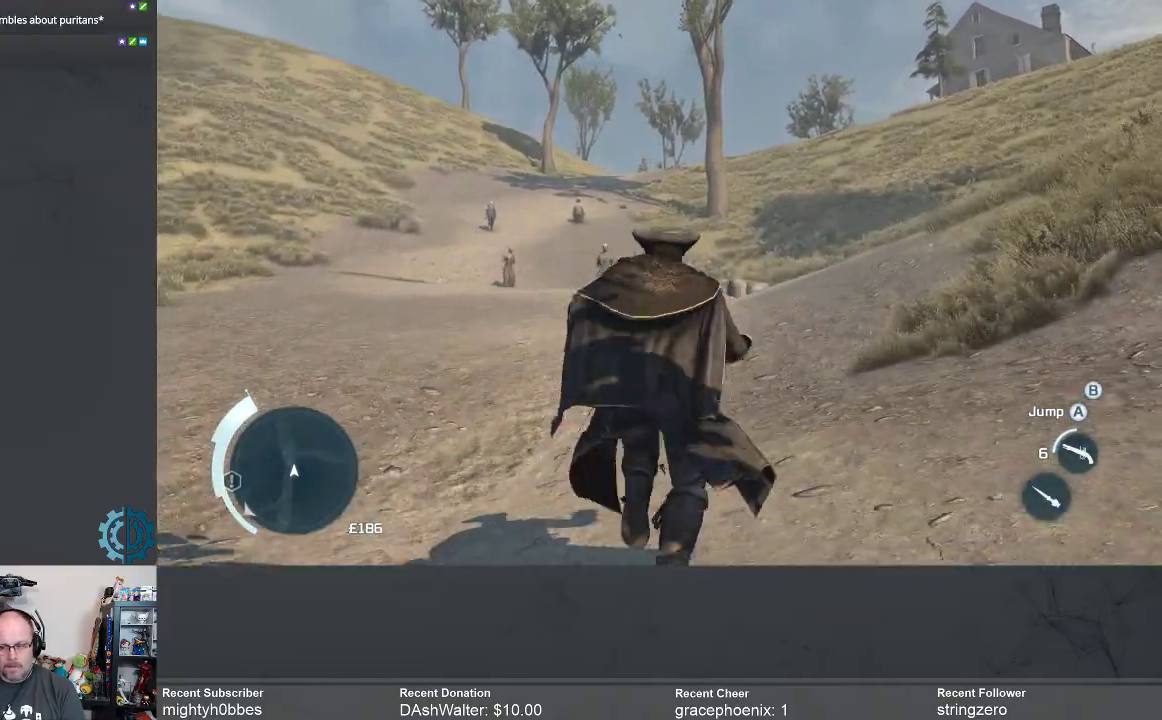
{"buttons": ["A", "R2"], "left_stick": "up", "right_stick": "center", "events": []}
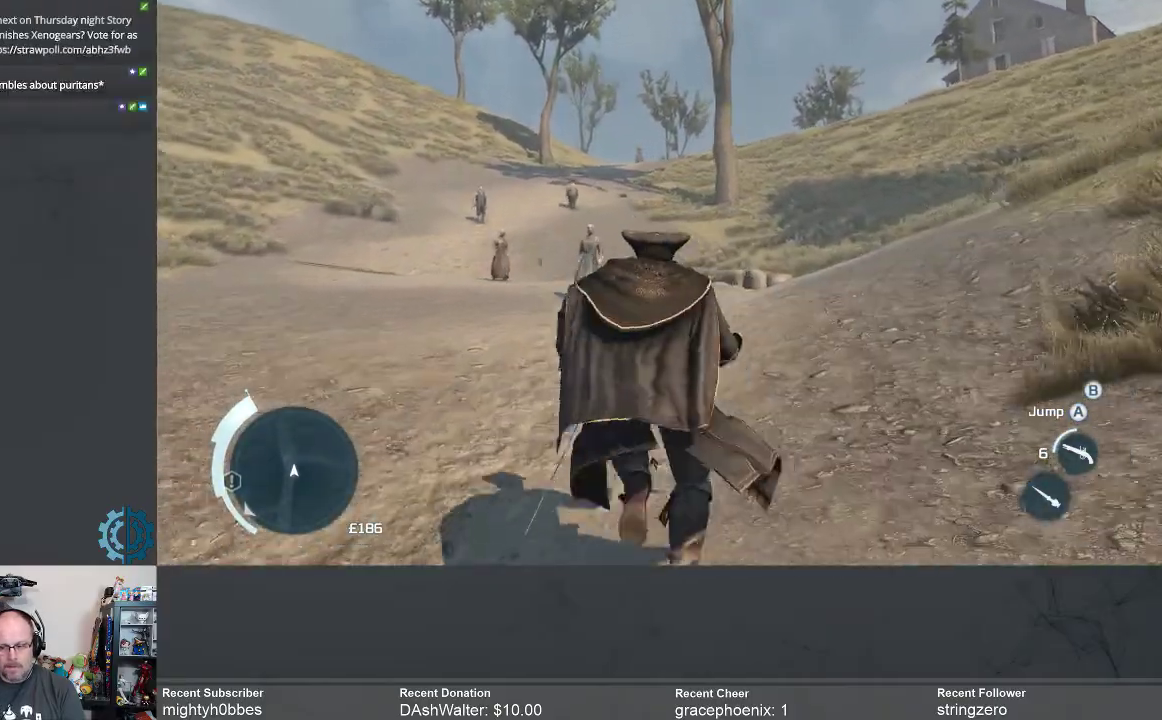
{"buttons": ["A", "R2"], "left_stick": "up", "right_stick": "center", "events": []}
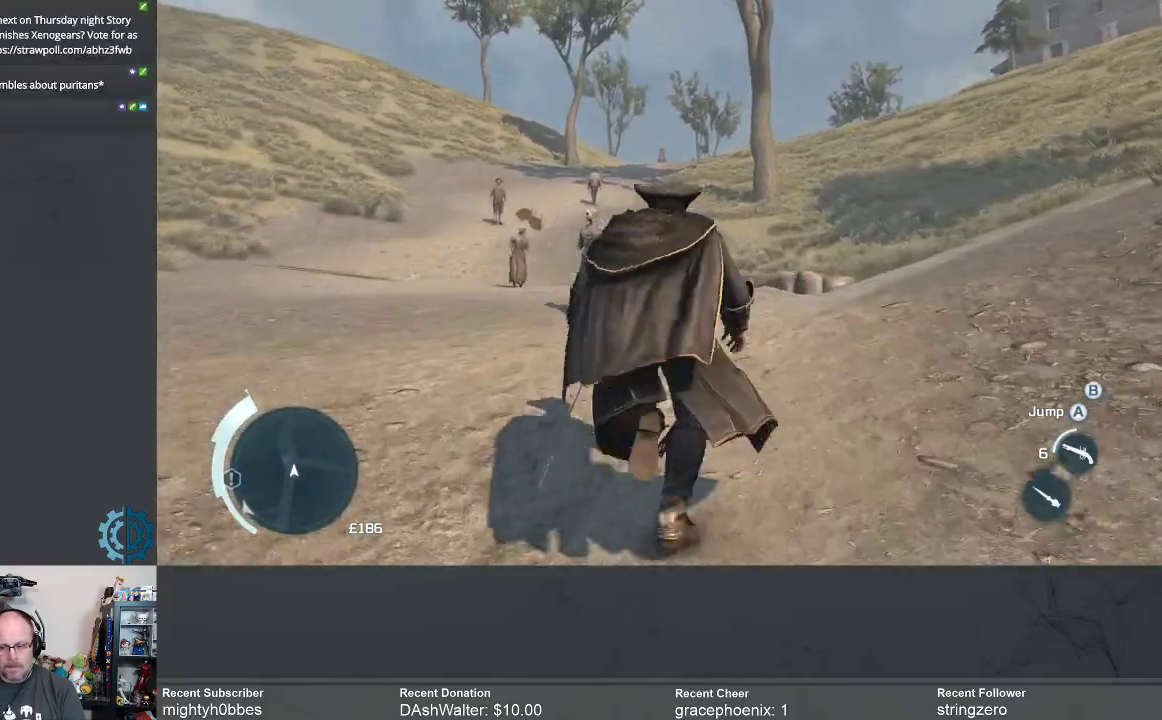
{"buttons": ["A", "R2"], "left_stick": "up", "right_stick": "center", "events": []}
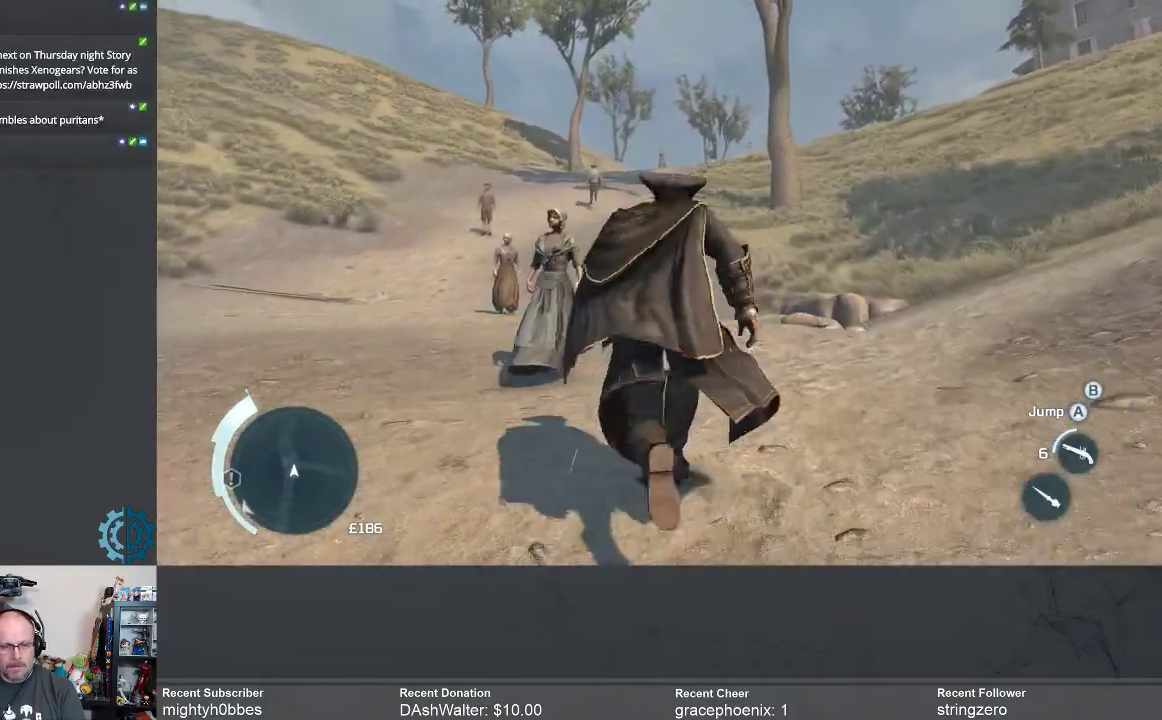
{"buttons": ["A", "R2"], "left_stick": "up", "right_stick": "center", "events": []}
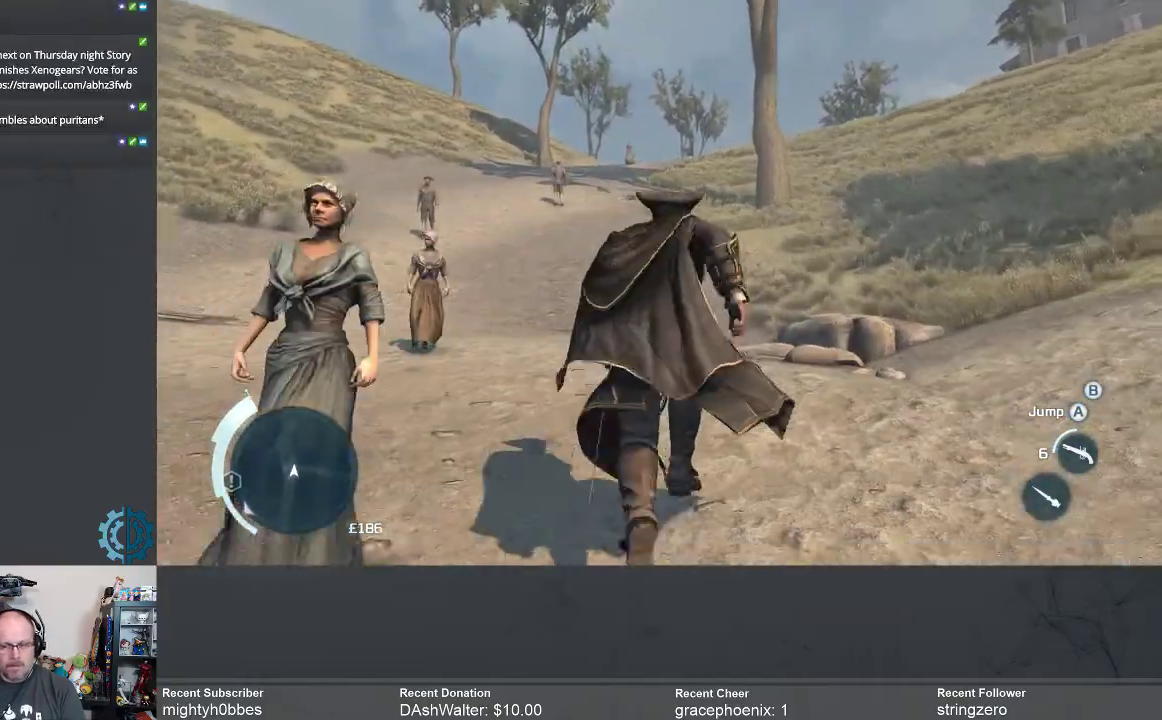
{"buttons": ["A", "R2"], "left_stick": "up", "right_stick": "center", "events": []}
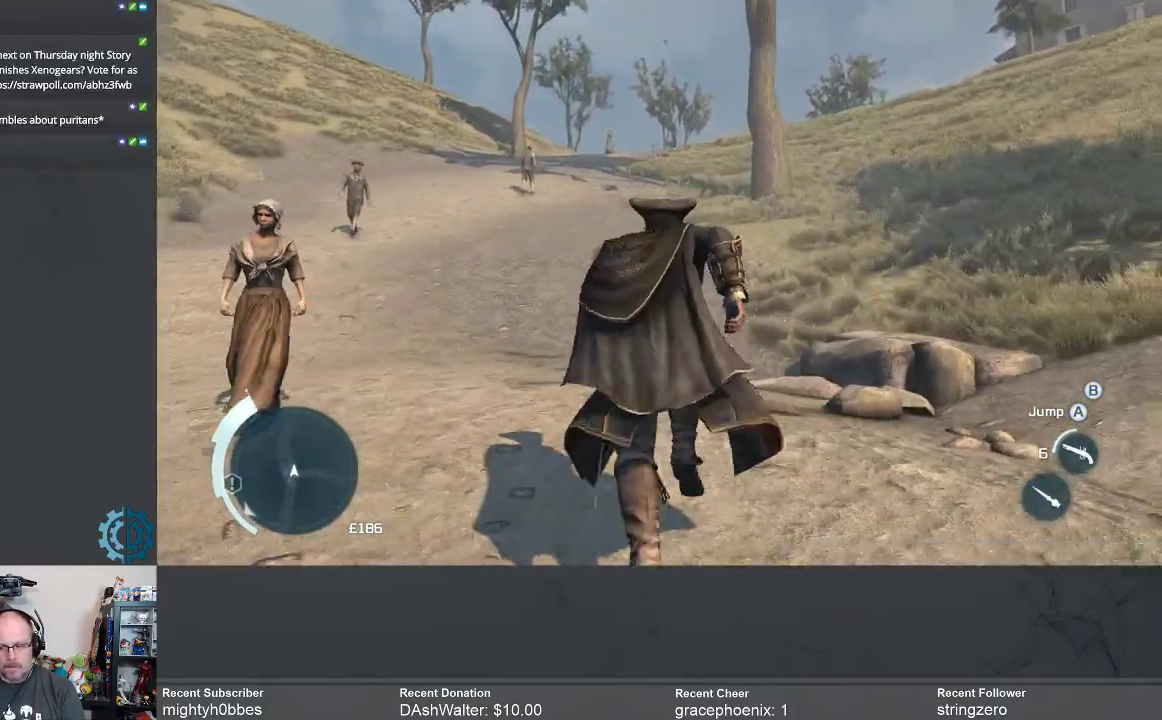
{"buttons": ["A", "R2"], "left_stick": "up", "right_stick": "center", "events": []}
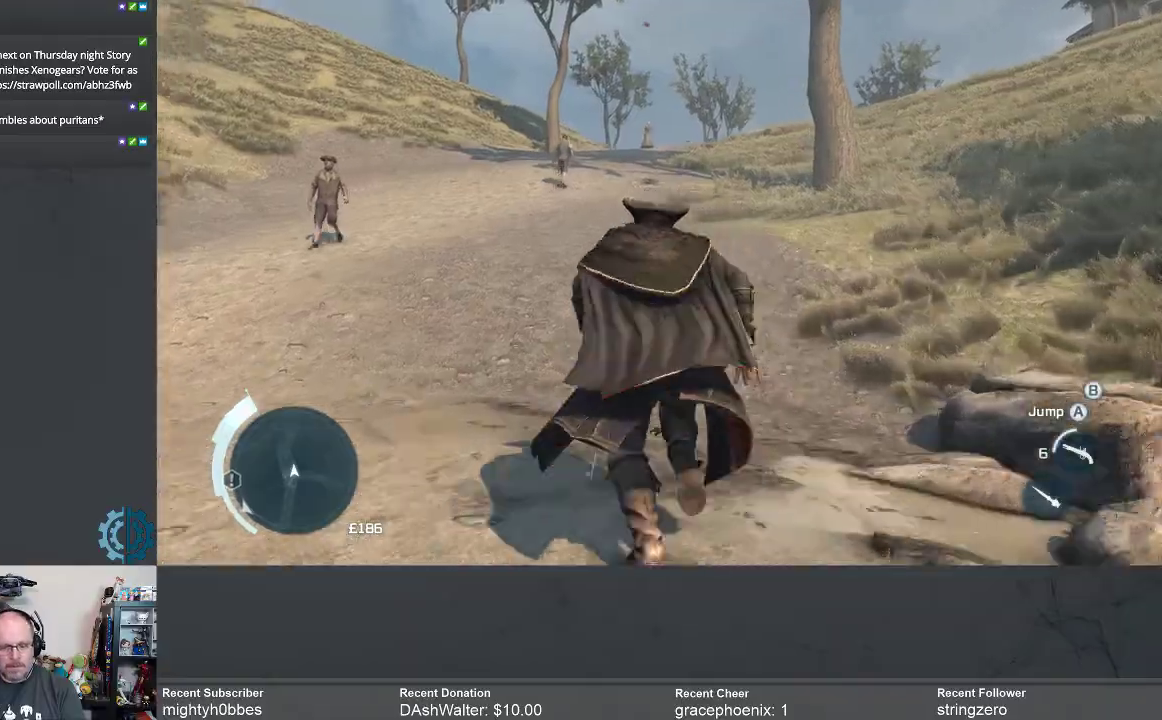
{"buttons": ["A", "R2"], "left_stick": "up", "right_stick": "center", "events": []}
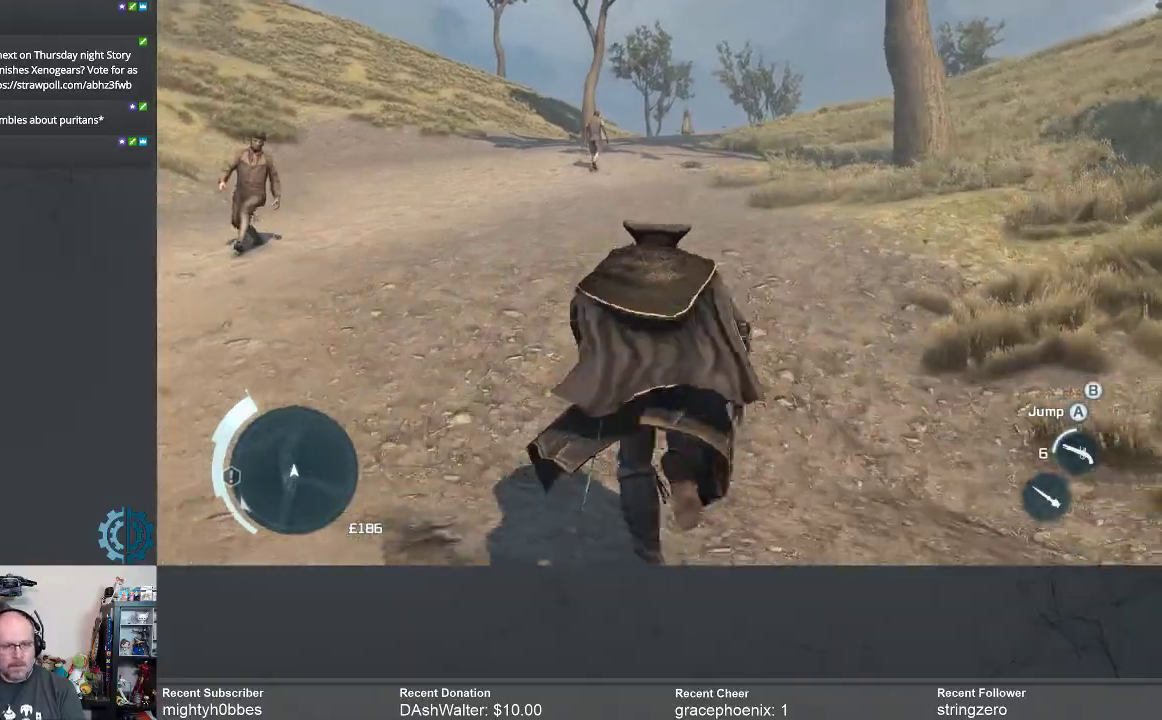
{"buttons": ["A", "R2"], "left_stick": "up", "right_stick": "center", "events": []}
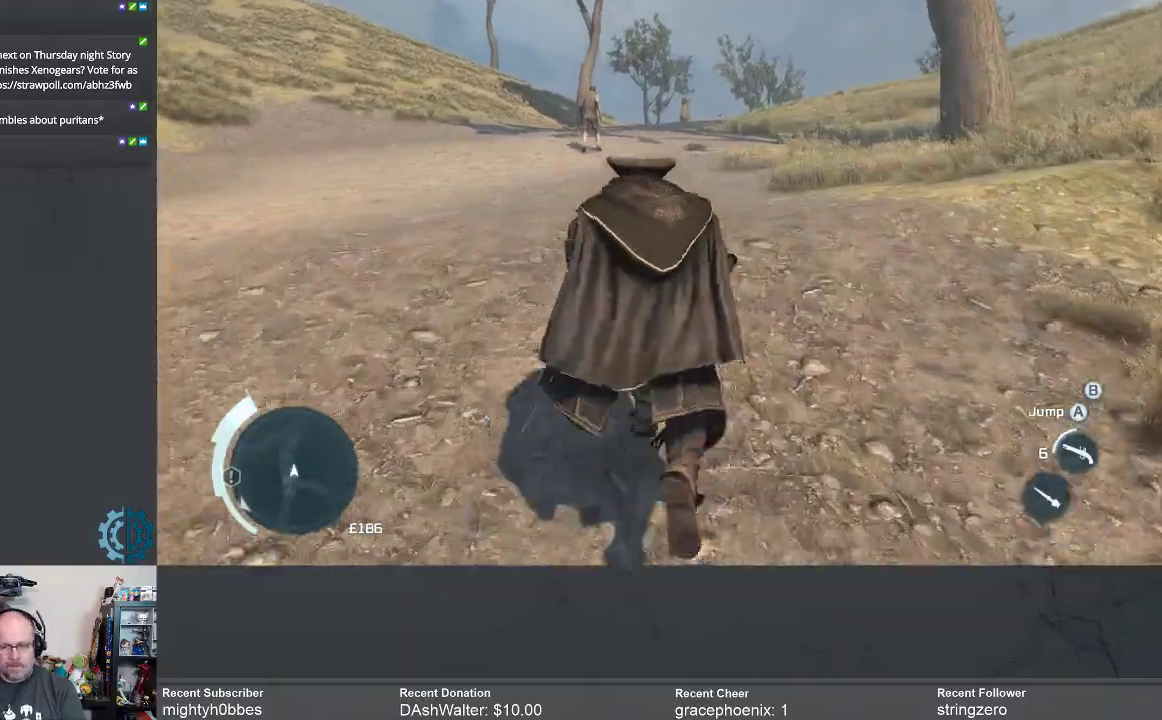
{"buttons": ["A", "R2"], "left_stick": "up", "right_stick": "center", "events": []}
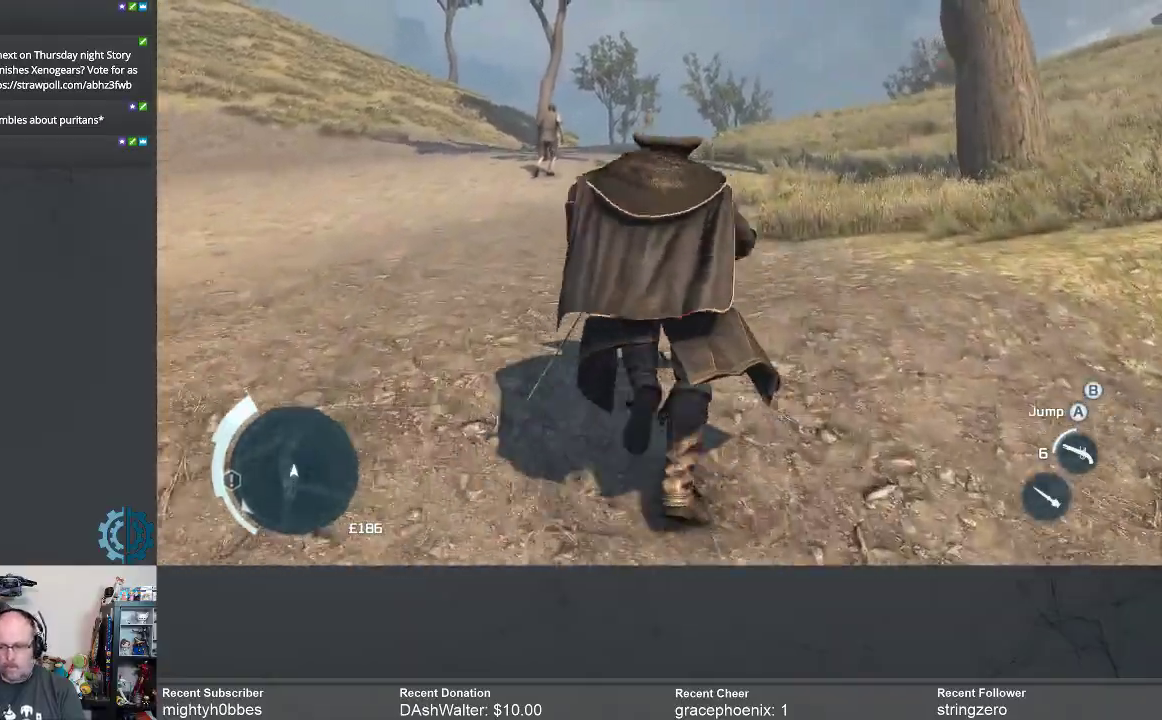
{"buttons": ["A", "R2"], "left_stick": "up", "right_stick": "center", "events": []}
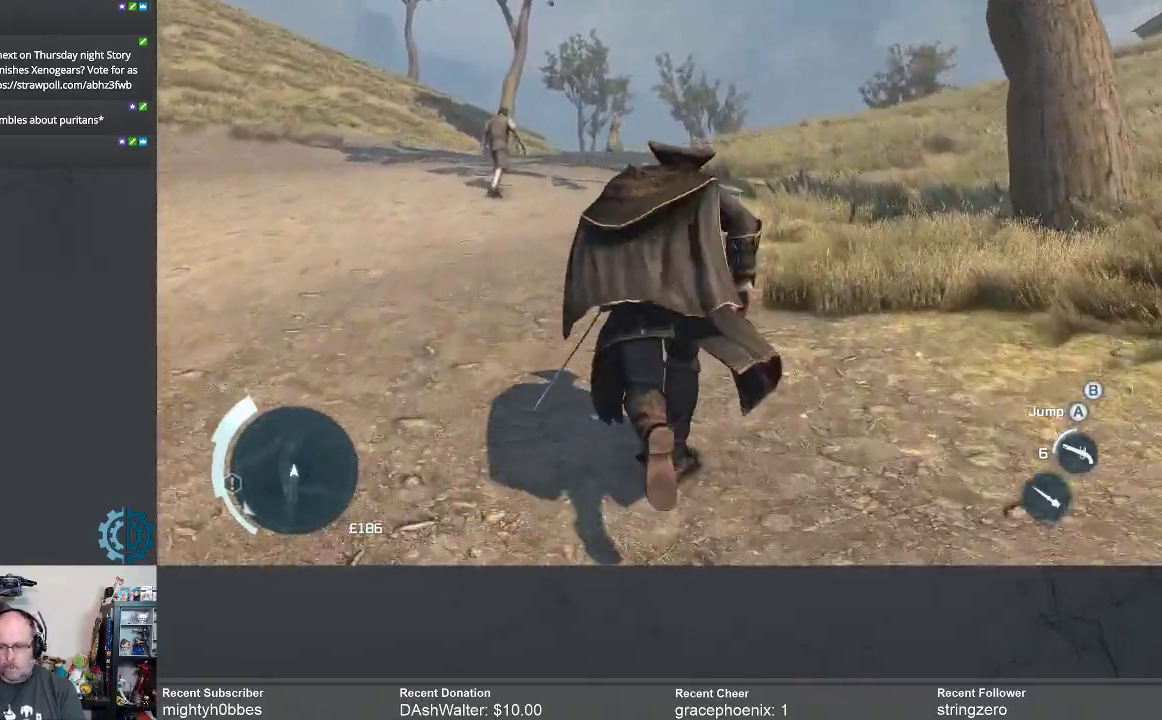
{"buttons": ["A", "R2"], "left_stick": "up", "right_stick": "center", "events": []}
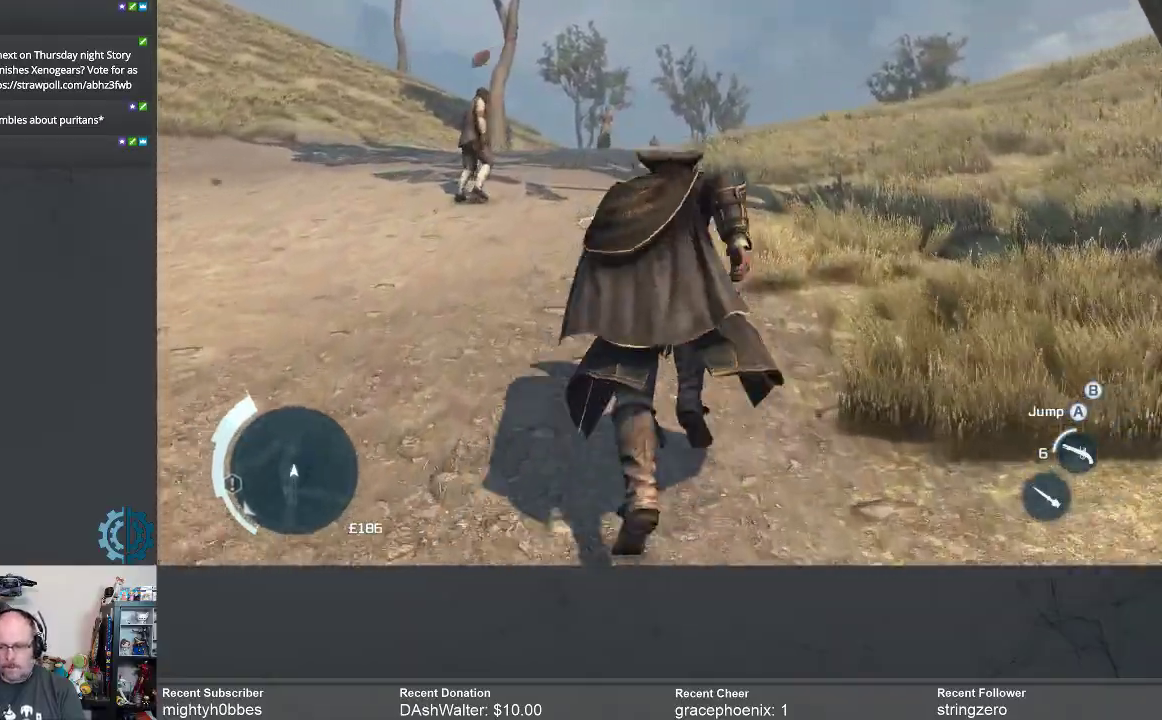
{"buttons": ["A", "R2"], "left_stick": "up", "right_stick": "center", "events": []}
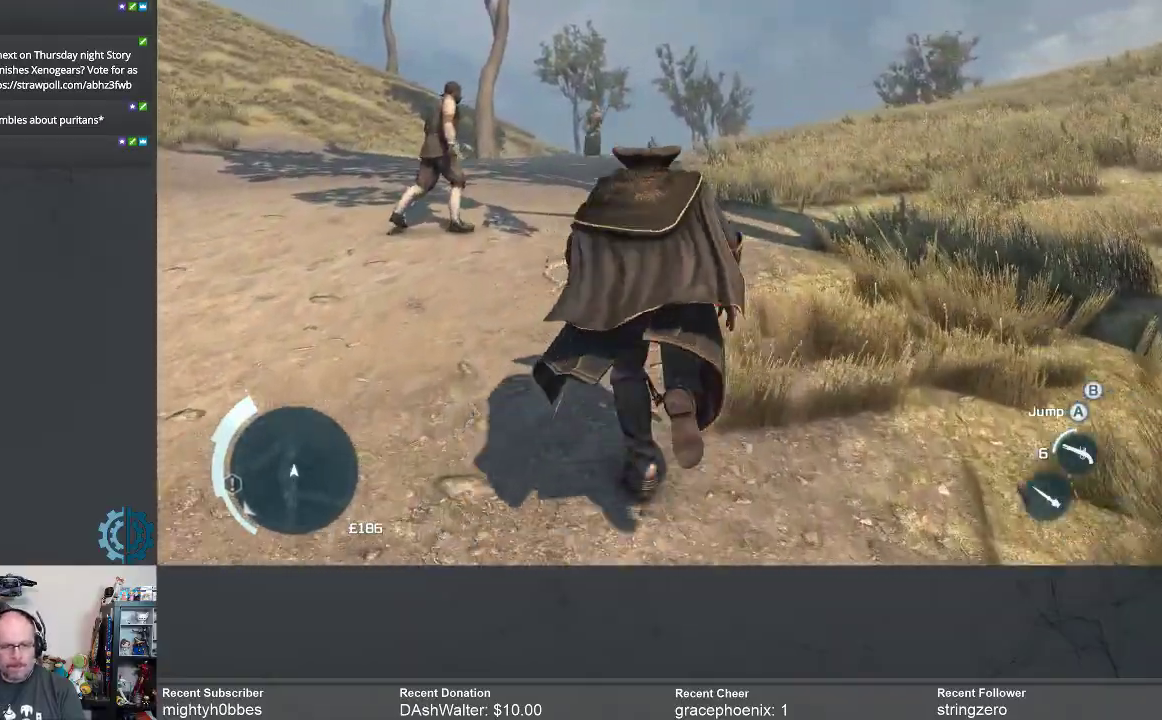
{"buttons": ["A", "R2"], "left_stick": "up", "right_stick": "center", "events": []}
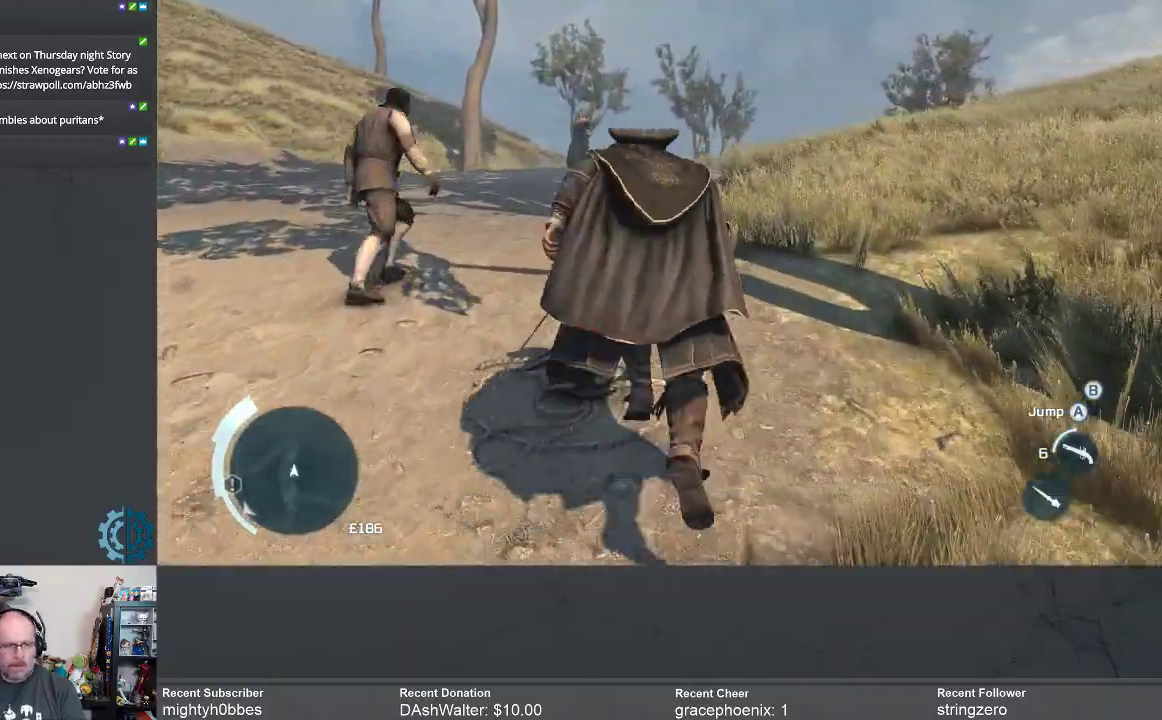
{"buttons": ["A", "R2"], "left_stick": "up", "right_stick": "center", "events": []}
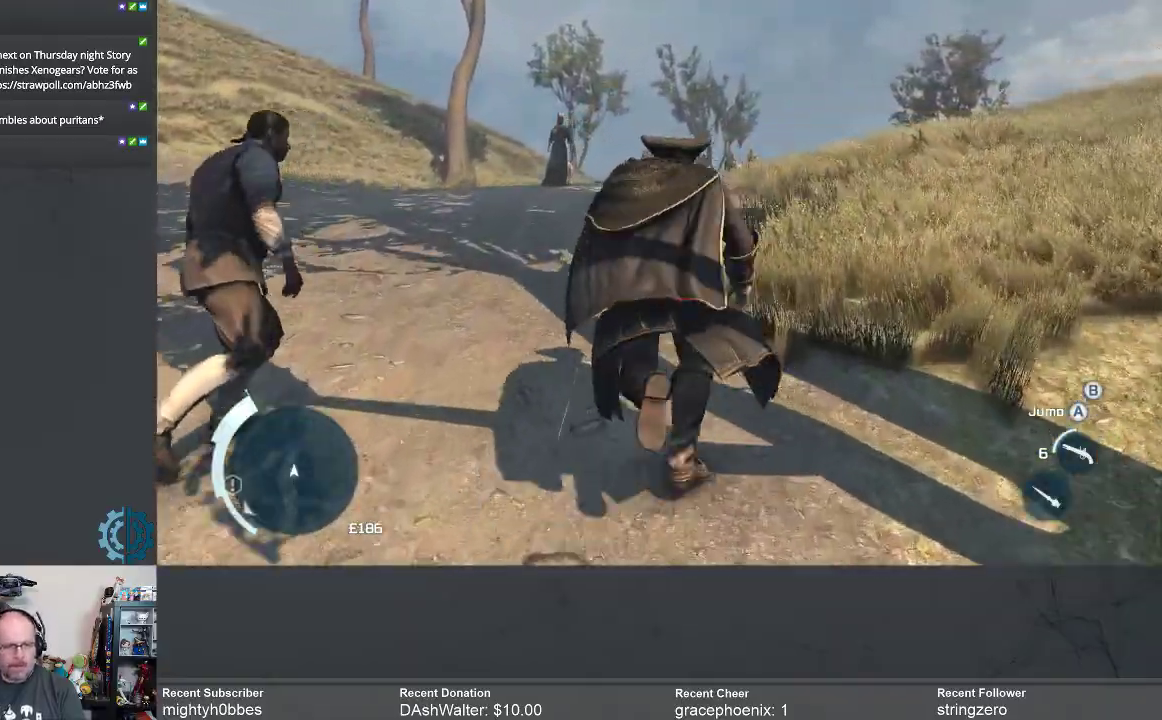
{"buttons": ["R2"], "left_stick": "up", "right_stick": "center", "events": [[400, "A", "up"]]}
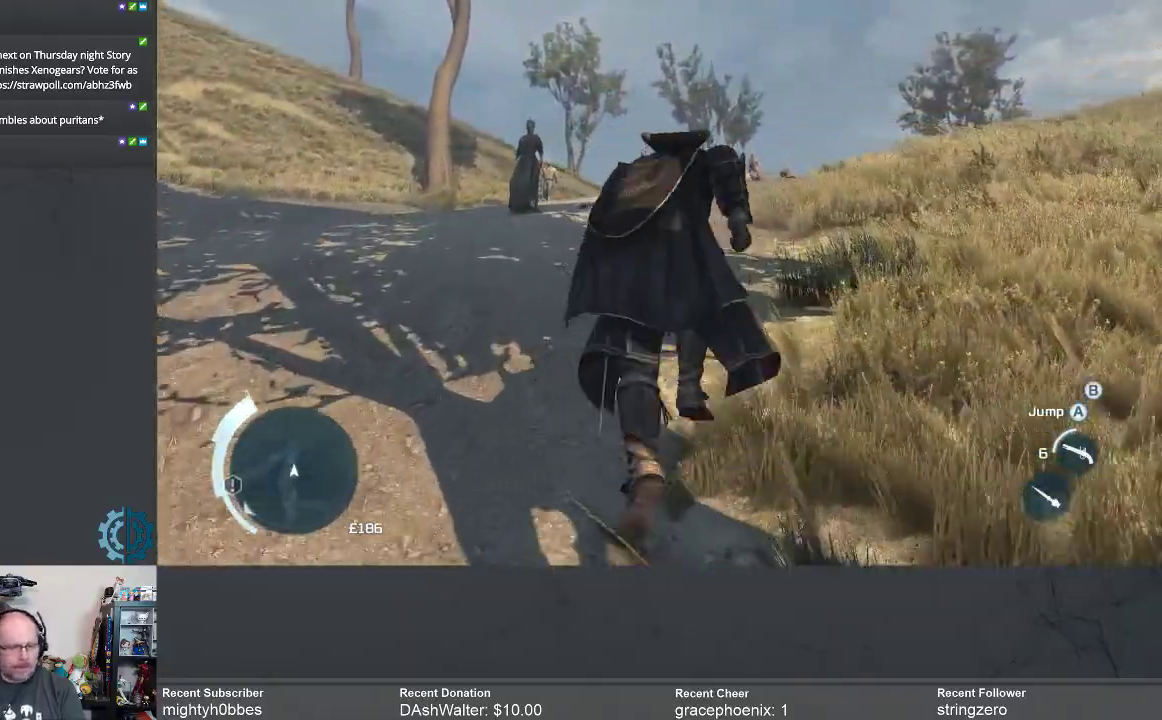
{"buttons": ["A", "R2"], "left_stick": "up", "right_stick": "center", "events": [[500, "A", "down"]]}
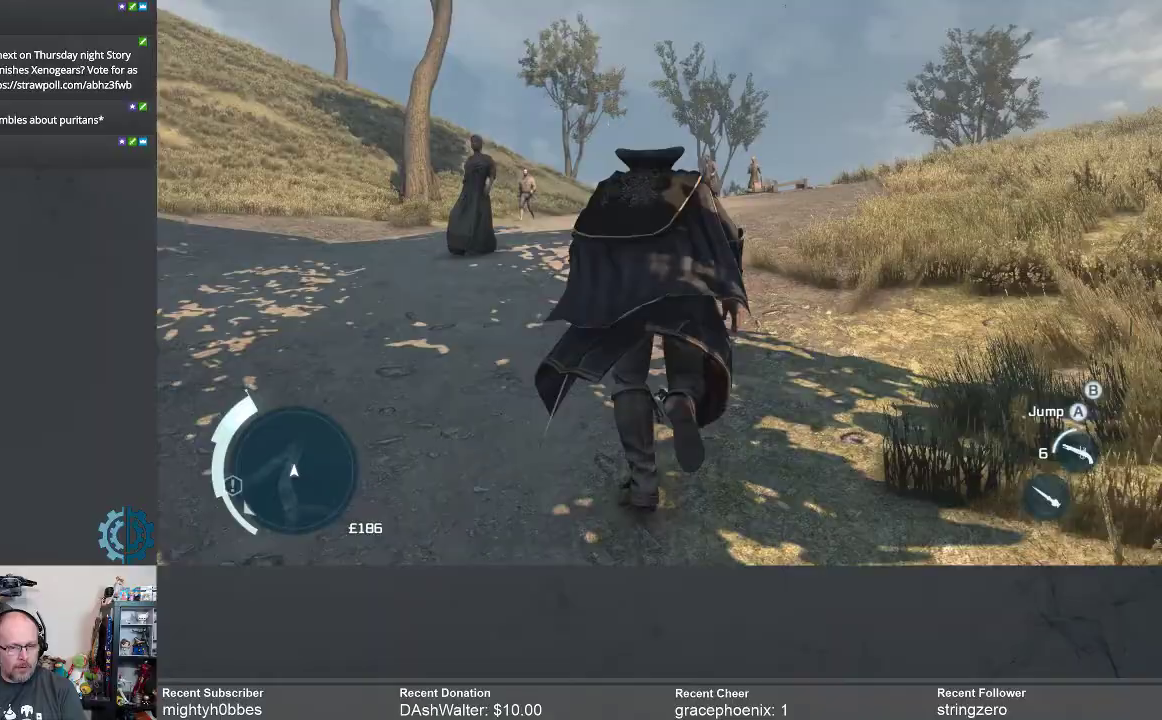
{"buttons": ["R2"], "left_stick": "up", "right_stick": "center", "events": [[400, "A", "up"]]}
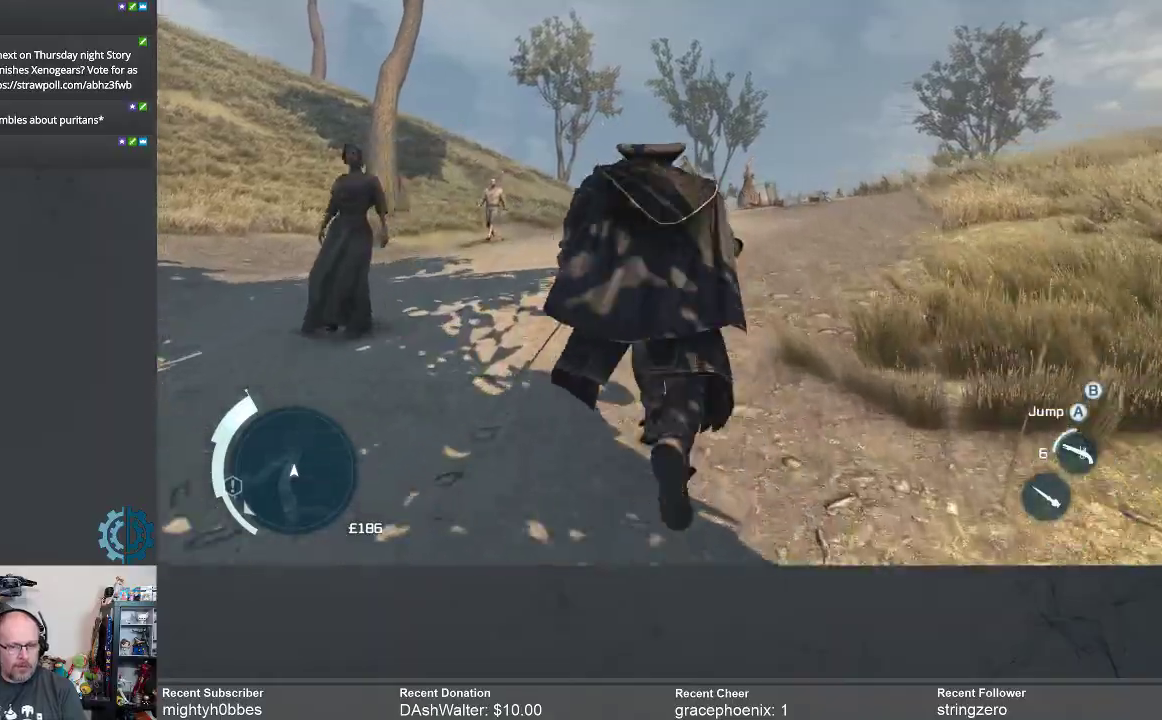
{"buttons": ["R2"], "left_stick": "up", "right_stick": "center", "events": [[133, "right_stick", "right"], [333, "right_stick", "center"]]}
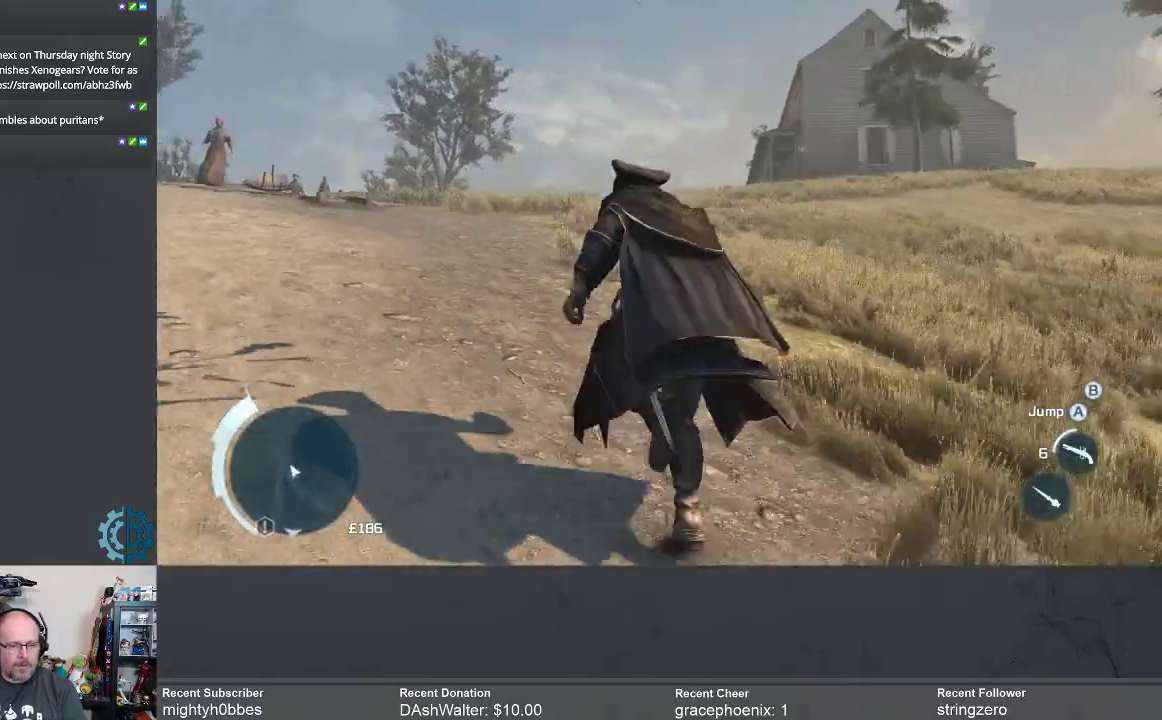
{"buttons": ["R2"], "left_stick": "up", "right_stick": "center", "events": []}
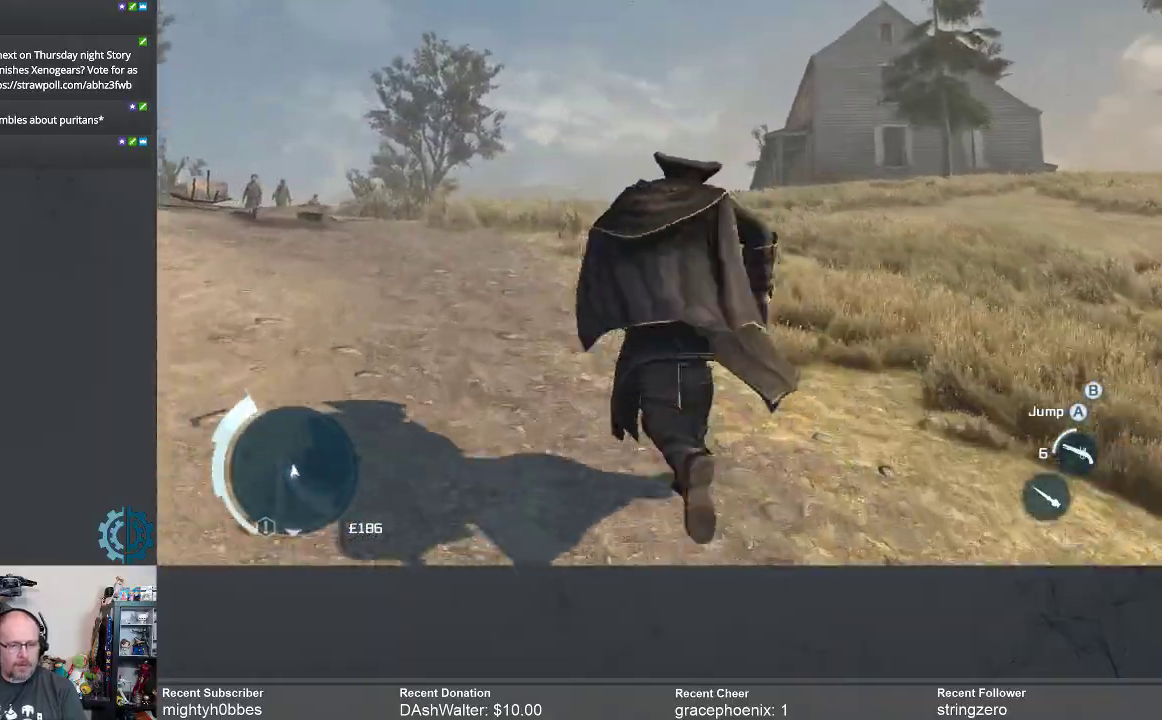
{"buttons": ["R2"], "left_stick": "up", "right_stick": "center"}
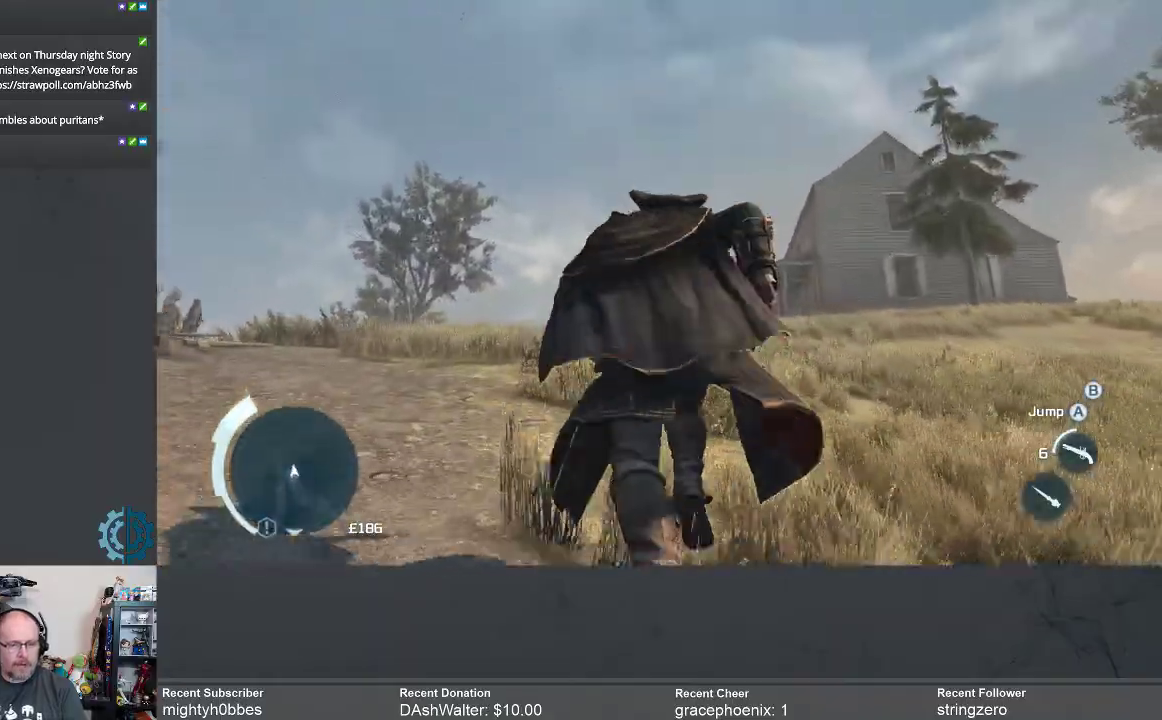
{"buttons": ["R2"], "left_stick": "up", "right_stick": "center", "events": []}
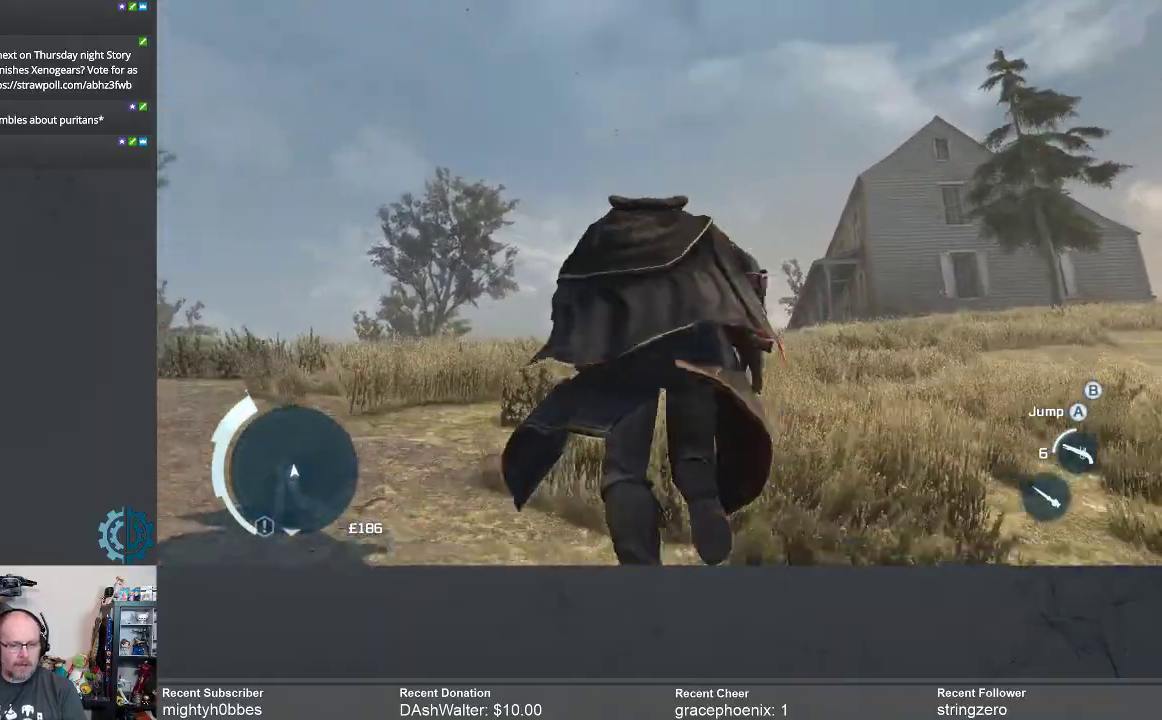
{"buttons": ["R2"], "left_stick": "up", "right_stick": "down", "events": [[333, "right_stick", "down"]]}
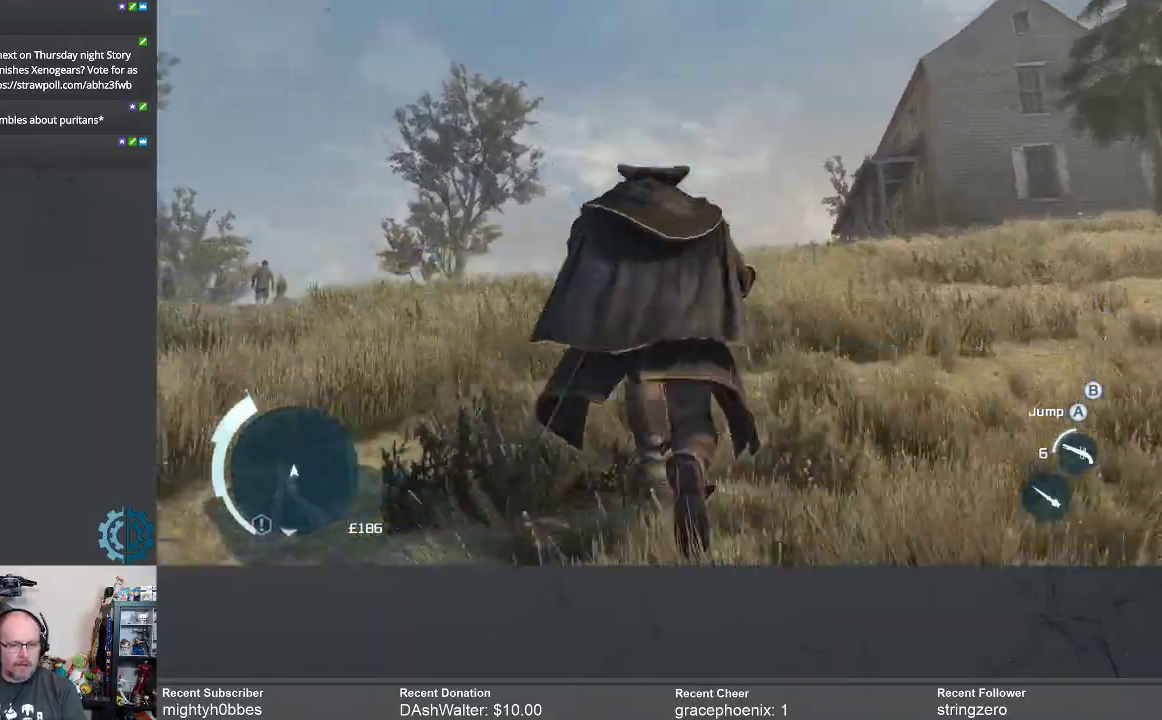
{"buttons": ["R2"], "left_stick": "up", "right_stick": "center", "events": [[67, "right_stick", "center"], [233, "right_stick", "down"], [367, "right_stick", "center"]]}
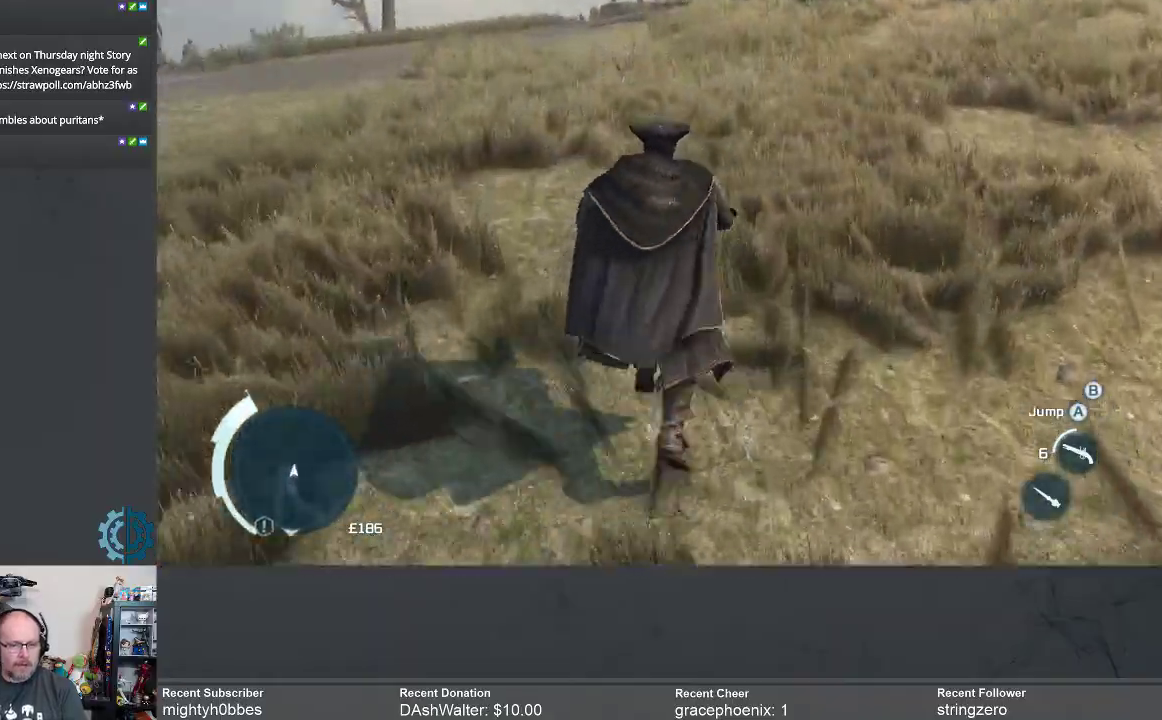
{"buttons": ["R2"], "left_stick": "up", "right_stick": "up", "events": [[433, "right_stick", "up"]]}